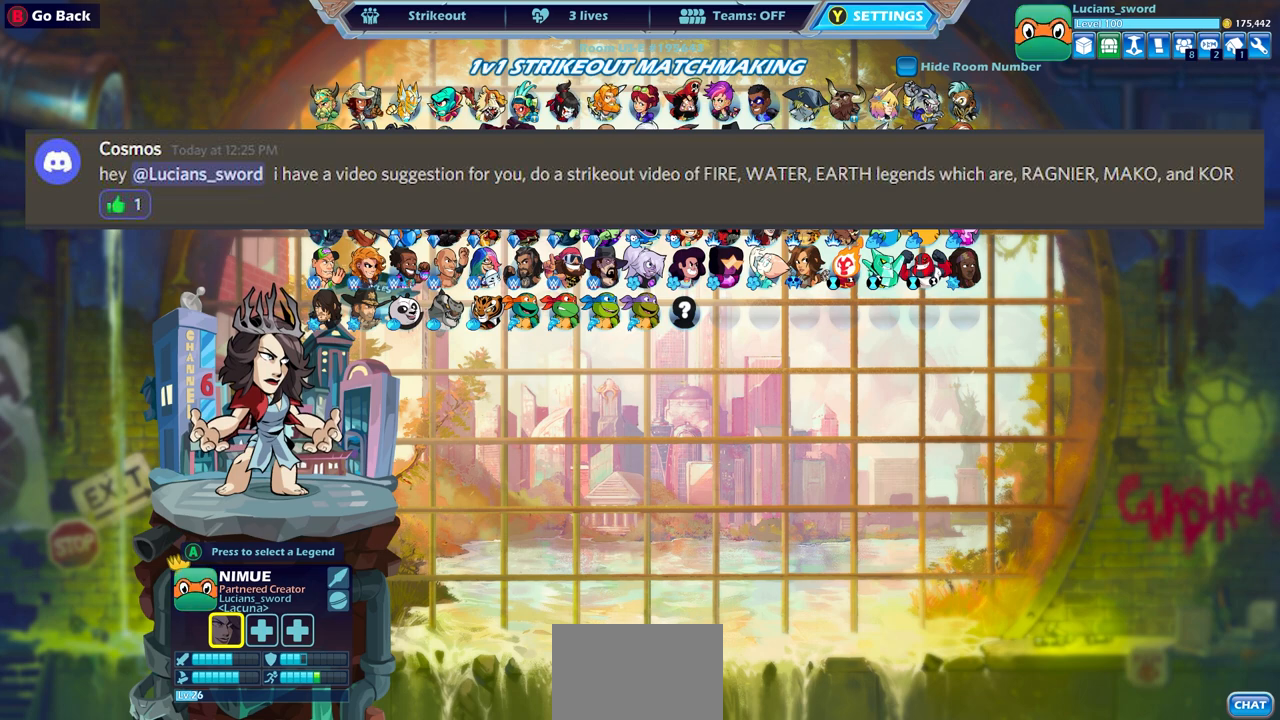
Gameplay with a controller (PlayStation layout); each line is a JSON object with the inputs held at the frame after it. "events" lists button and stick changes between this image and that frame as [ms after this image, input, new state], when the widget could be followed in between.
{"buttons": ["DPAD_LEFT"], "left_stick": "center", "right_stick": "center", "events": [[417, "DPAD_LEFT", "down"]]}
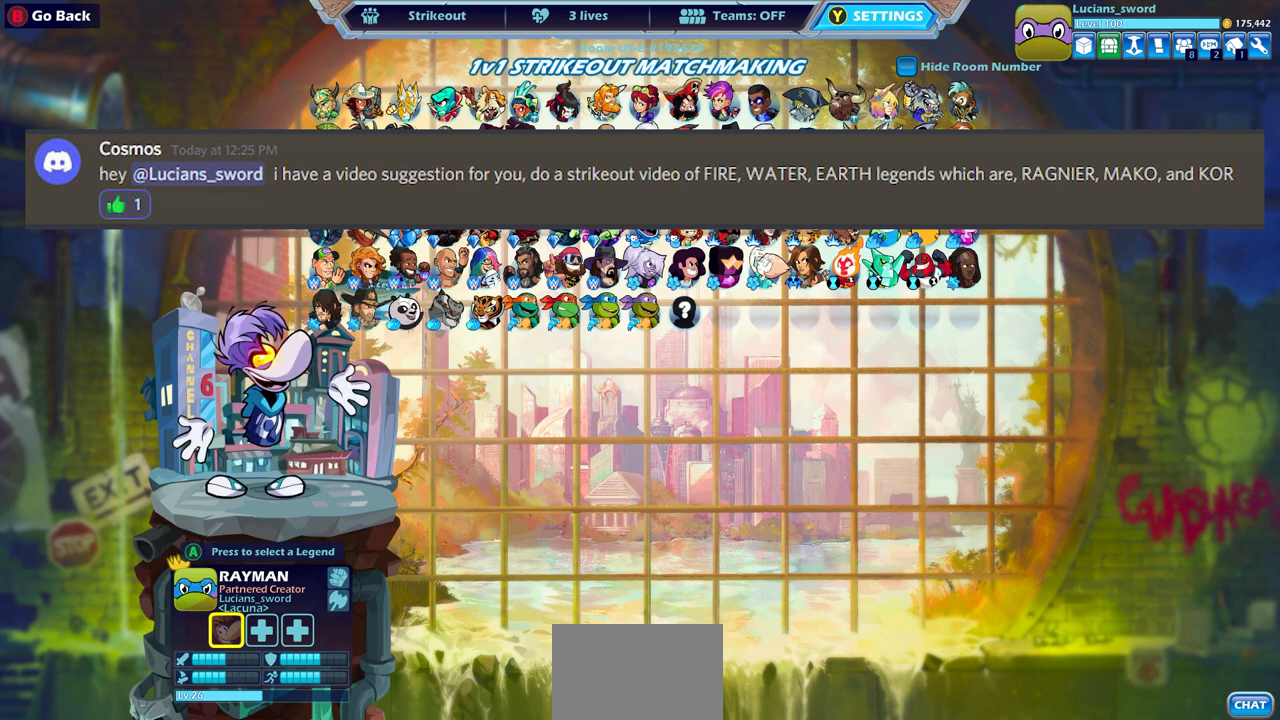
{"buttons": ["DPAD_LEFT"], "left_stick": "center", "right_stick": "center", "events": [[67, "DPAD_LEFT", "up"], [167, "DPAD_LEFT", "down"], [283, "DPAD_LEFT", "up"], [400, "DPAD_LEFT", "down"]]}
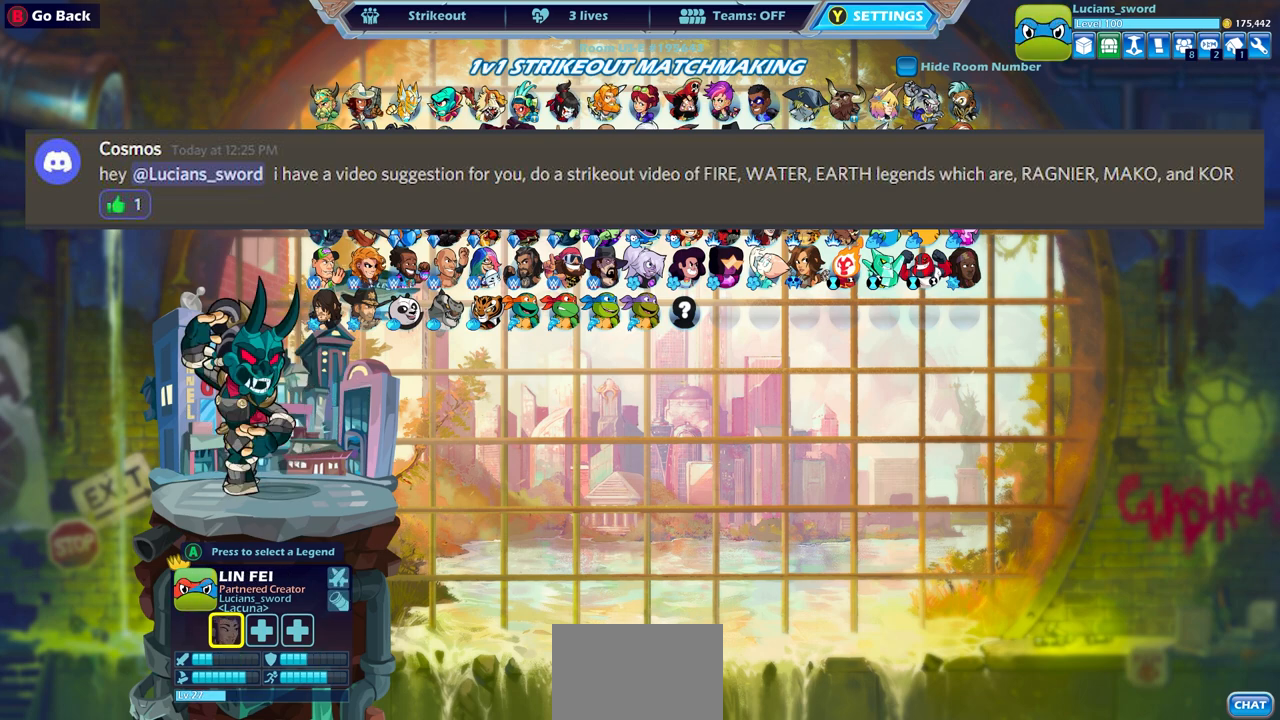
{"buttons": ["DPAD_LEFT"], "left_stick": "center", "right_stick": "center", "events": [[17, "DPAD_LEFT", "up"], [117, "DPAD_LEFT", "down"], [233, "DPAD_LEFT", "up"], [467, "DPAD_LEFT", "down"]]}
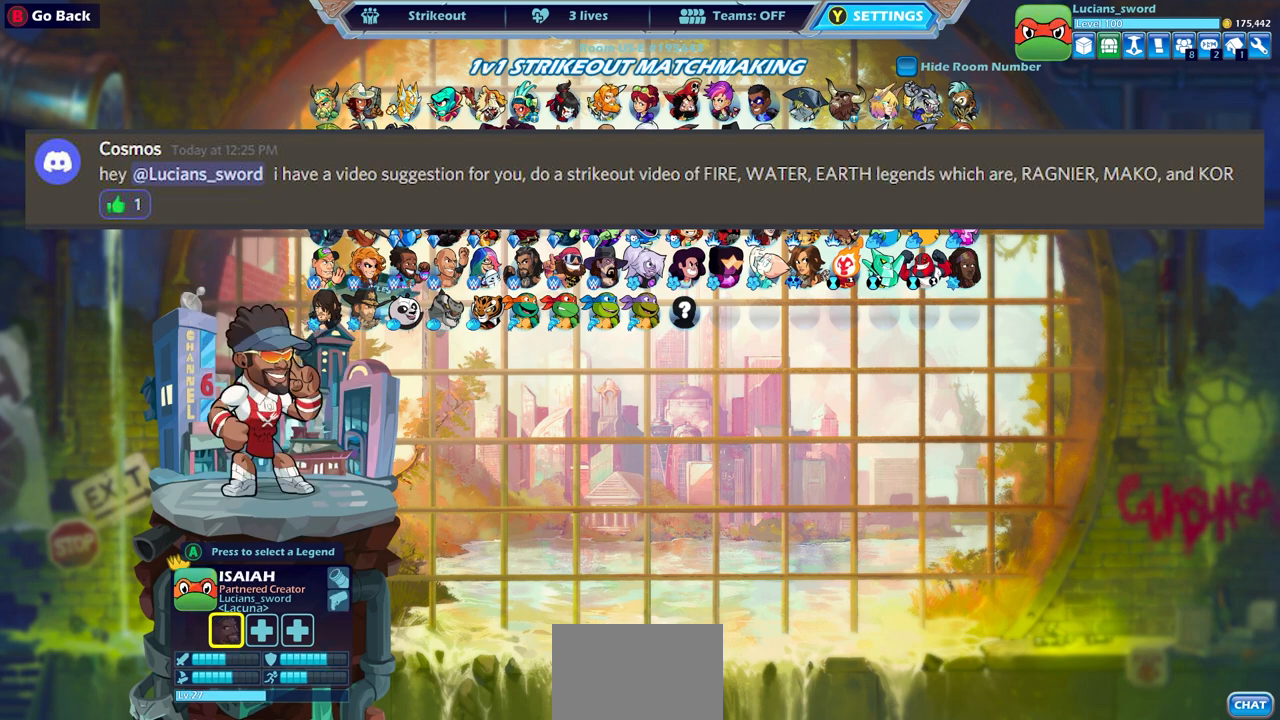
{"buttons": ["DPAD_DOWN"], "left_stick": "center", "right_stick": "center", "events": [[117, "DPAD_LEFT", "up"], [233, "DPAD_LEFT", "down"], [333, "DPAD_LEFT", "up"], [500, "DPAD_DOWN", "down"]]}
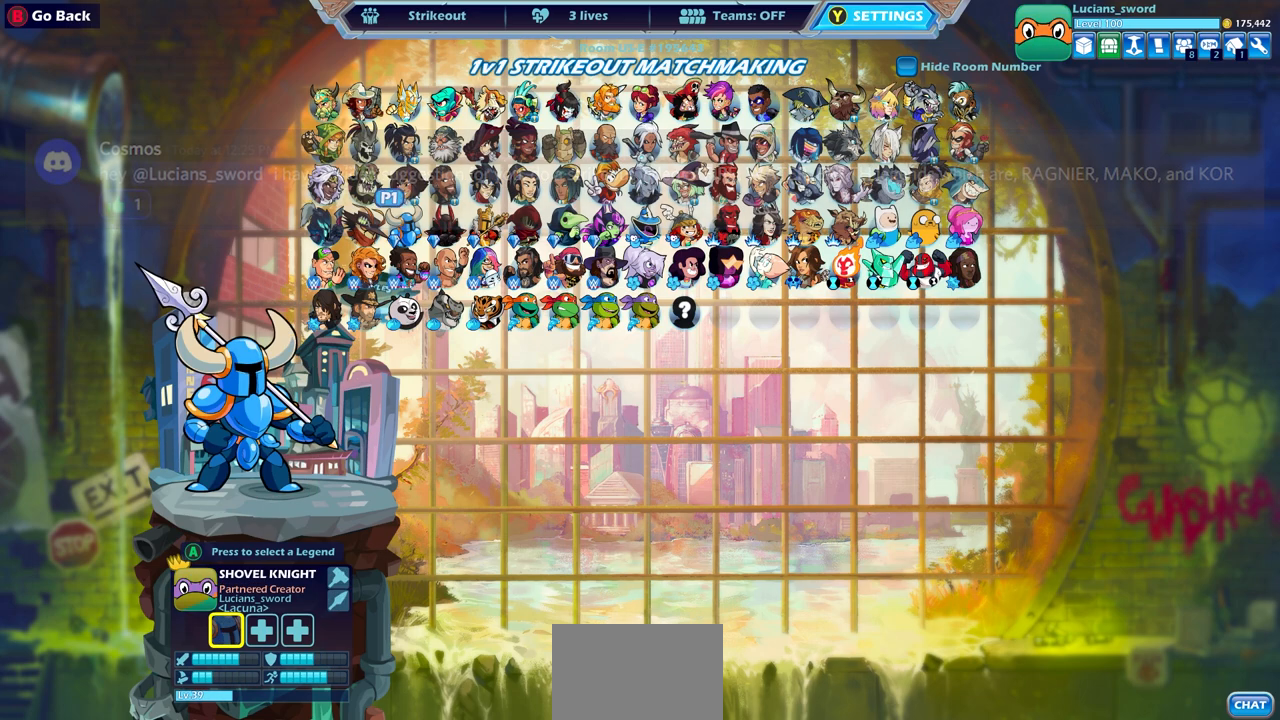
{"buttons": ["DPAD_RIGHT"], "left_stick": "center", "right_stick": "center", "events": [[117, "DPAD_DOWN", "up"], [467, "DPAD_RIGHT", "down"]]}
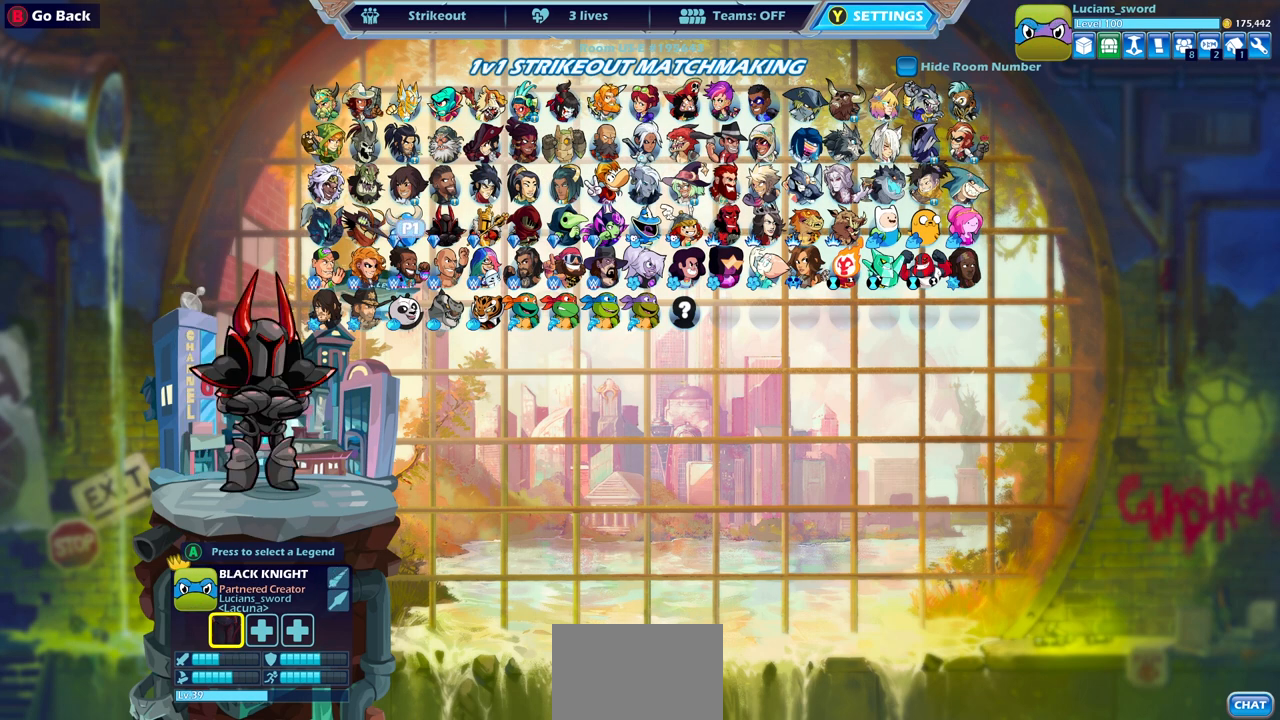
{"buttons": ["DPAD_RIGHT"], "left_stick": "center", "right_stick": "center", "events": [[83, "DPAD_RIGHT", "up"], [200, "DPAD_RIGHT", "down"], [300, "DPAD_RIGHT", "up"], [383, "DPAD_RIGHT", "down"]]}
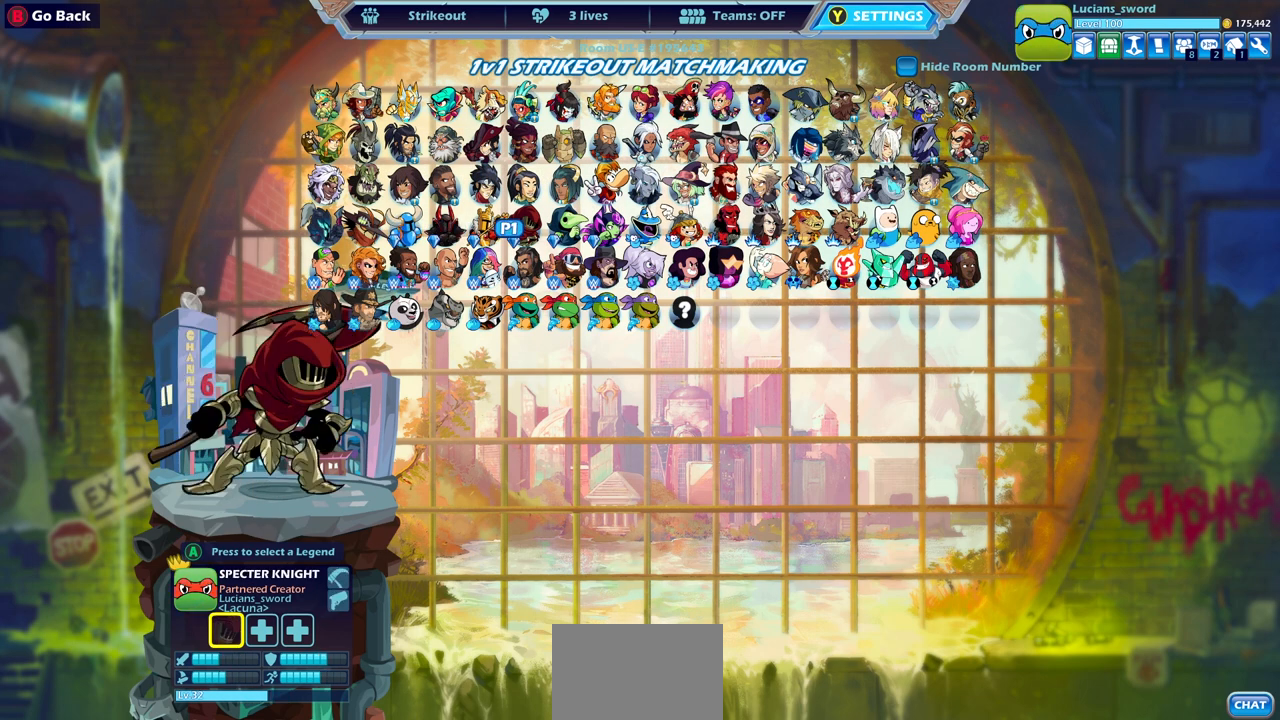
{"buttons": ["DPAD_UP"], "left_stick": "center", "right_stick": "center", "events": [[17, "DPAD_RIGHT", "up"], [83, "DPAD_RIGHT", "down"], [217, "DPAD_RIGHT", "up"], [450, "DPAD_UP", "down"]]}
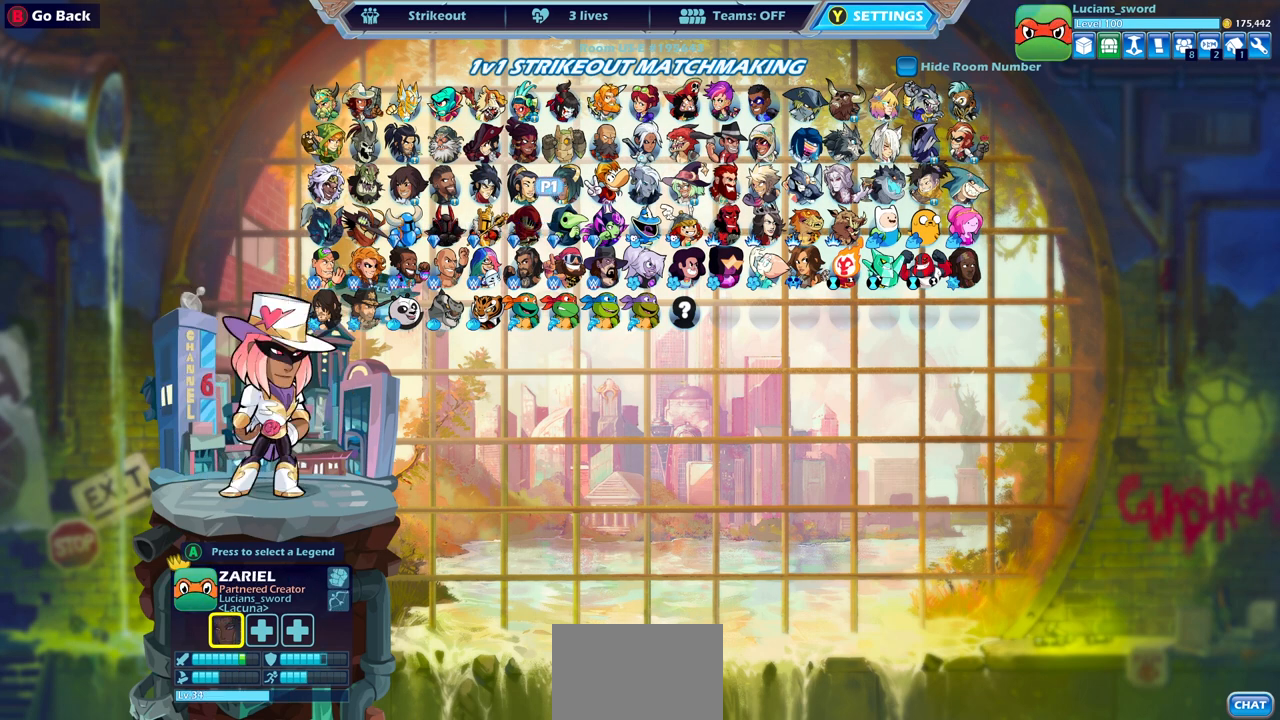
{"buttons": [], "left_stick": "center", "right_stick": "center", "events": [[100, "DPAD_UP", "up"]]}
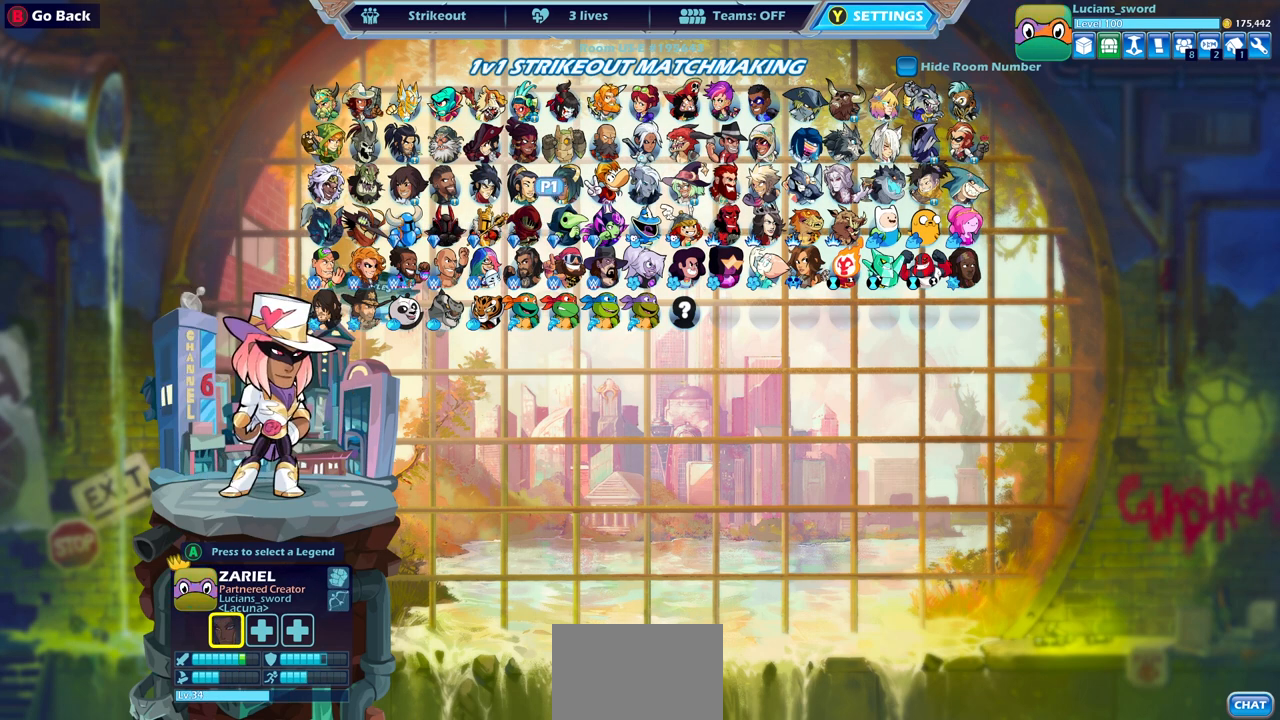
{"buttons": [], "left_stick": "center", "right_stick": "center", "events": []}
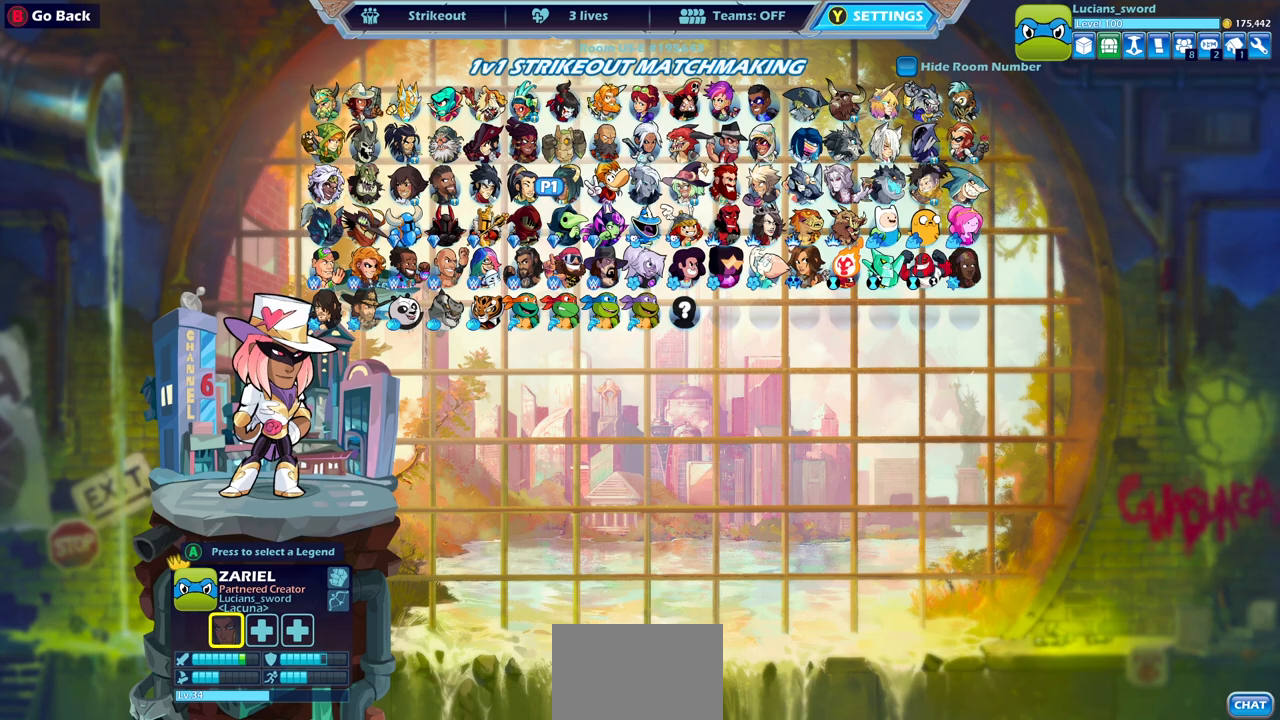
{"buttons": [], "left_stick": "center", "right_stick": "center", "events": []}
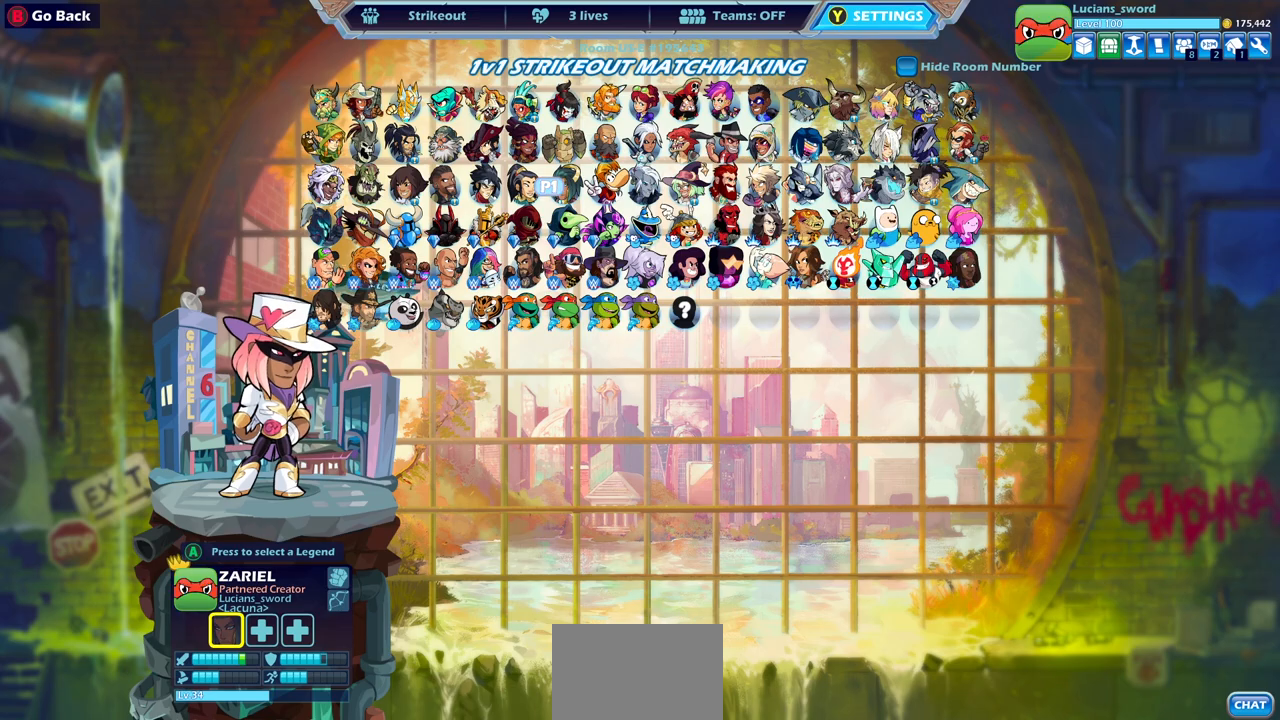
{"buttons": [], "left_stick": "center", "right_stick": "center", "events": [[83, "DPAD_UP", "down"], [233, "DPAD_UP", "up"]]}
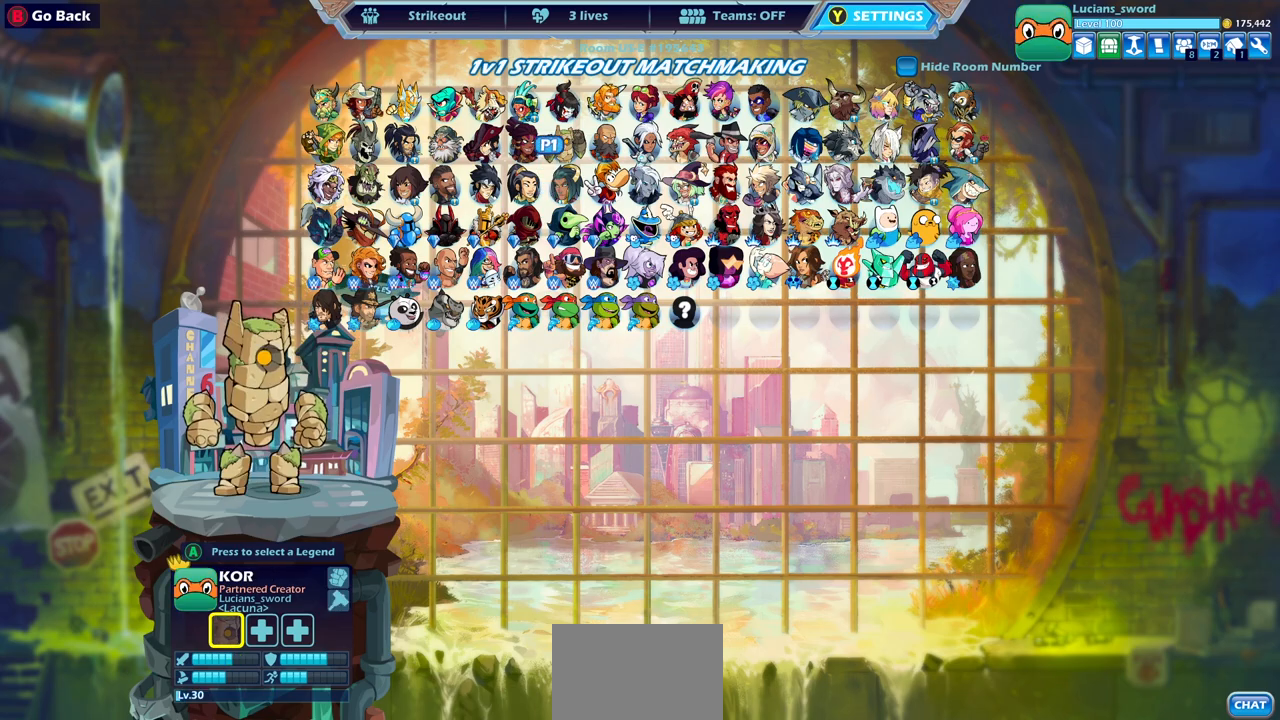
{"buttons": [], "left_stick": "center", "right_stick": "center", "events": [[133, "CROSS", "down"], [217, "CROSS", "up"]]}